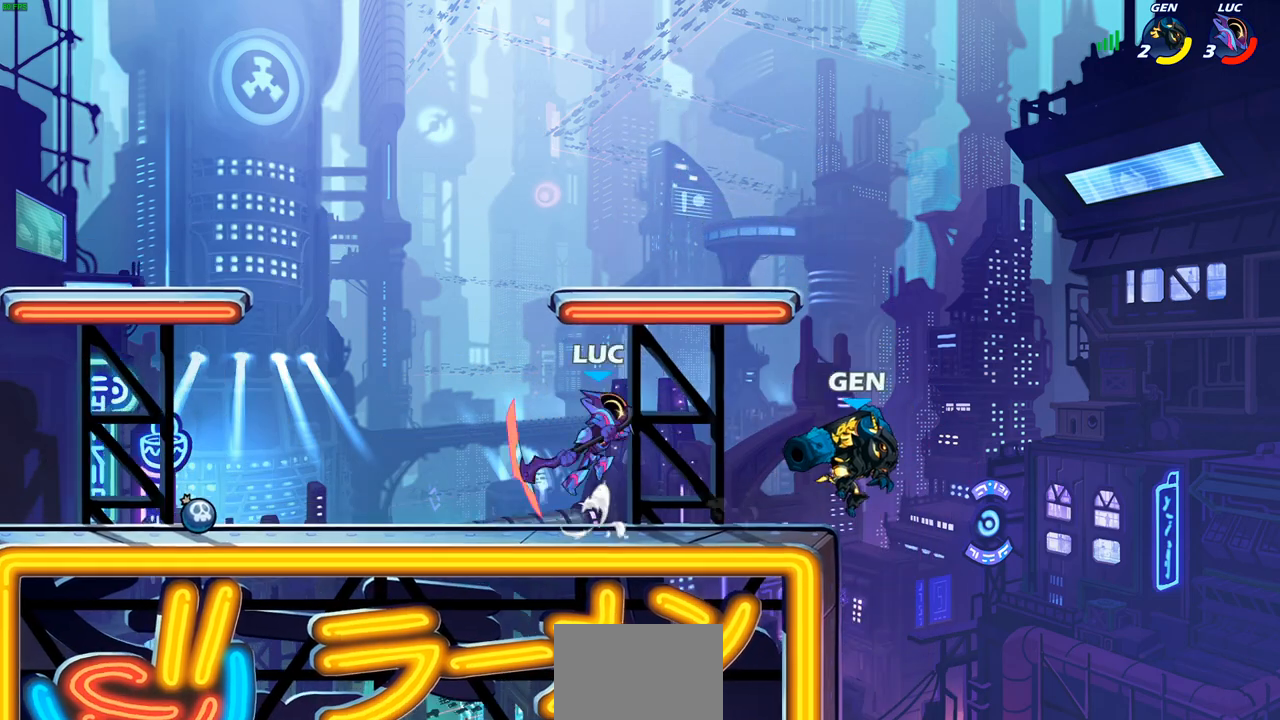
Gameplay with a controller (PlayStation layout); each line is a JSON object with the inputs held at the frame after it. "events" lists button and stick changes between this image and that frame as [ms after this image, input, new state], when the widget could be followed in between.
{"buttons": [], "left_stick": "right", "right_stick": "center", "events": [[67, "CIRCLE", "up"], [117, "left_stick", "center"], [450, "left_stick", "right"]]}
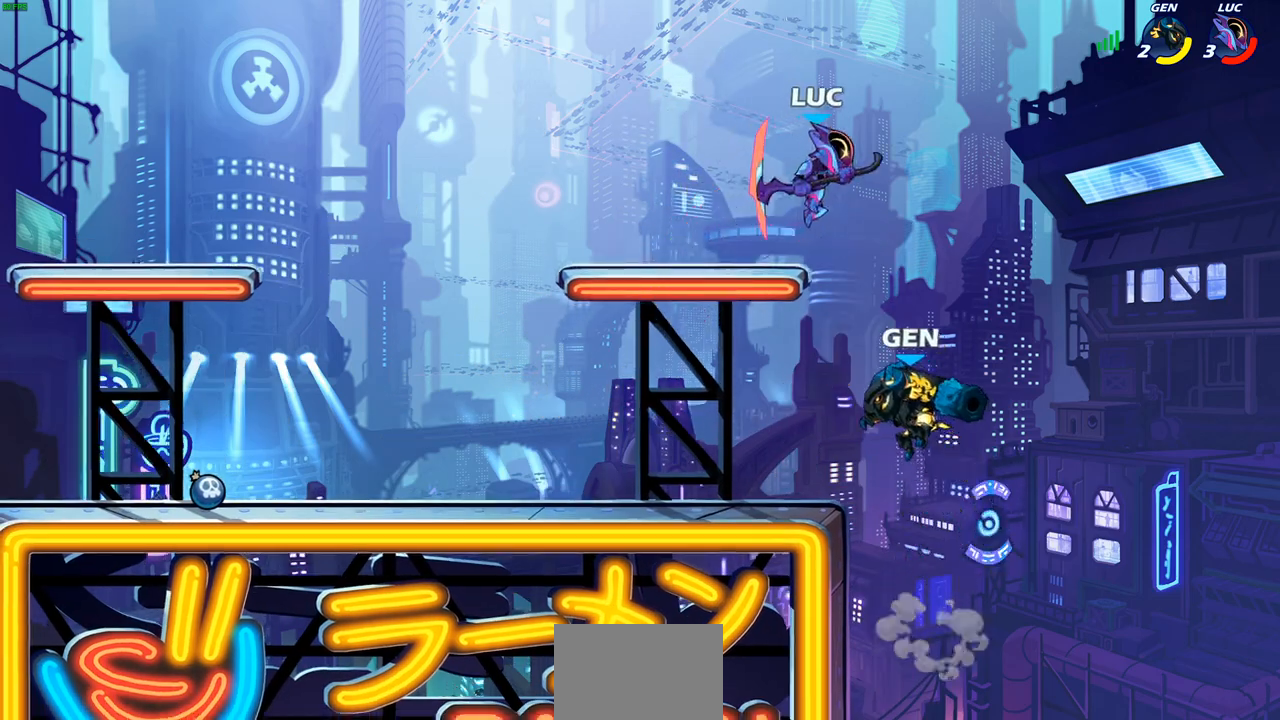
{"buttons": [], "left_stick": "down-left", "right_stick": "center", "events": [[33, "left_stick", "down-left"], [133, "SQUARE", "down"], [233, "SQUARE", "up"]]}
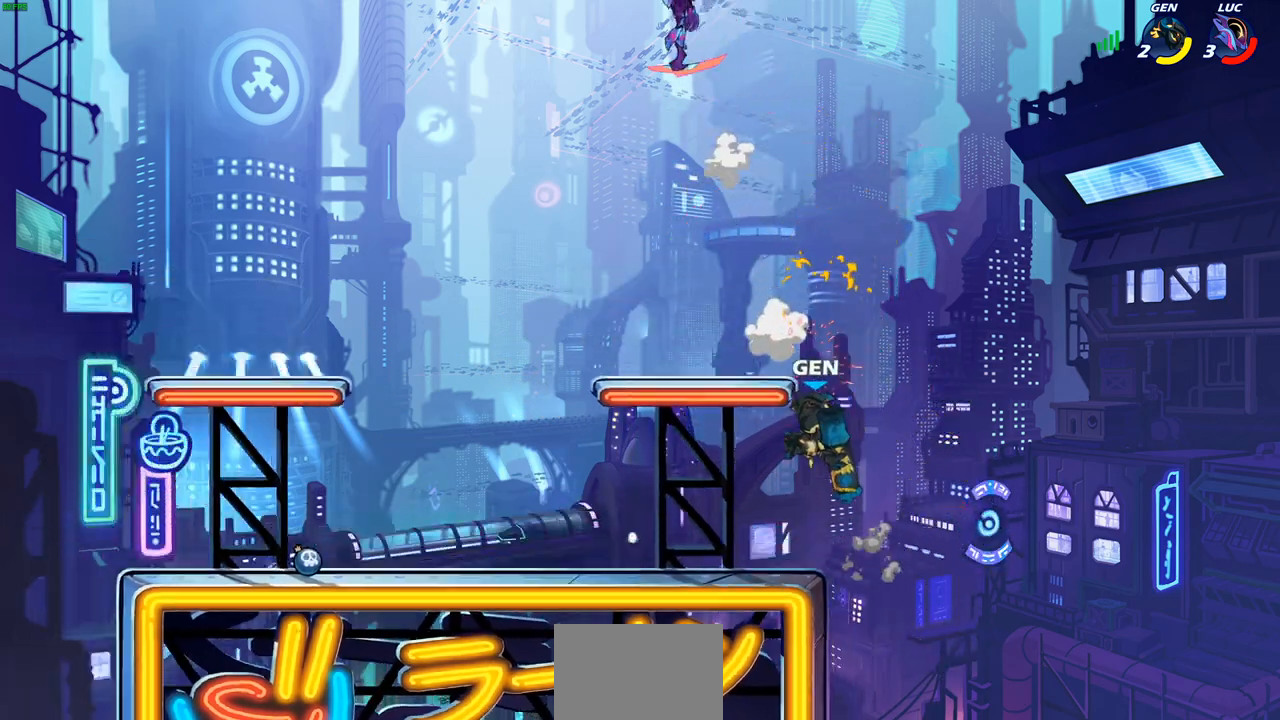
{"buttons": [], "left_stick": "center", "right_stick": "center", "events": [[83, "left_stick", "center"], [217, "left_stick", "left"], [500, "left_stick", "center"]]}
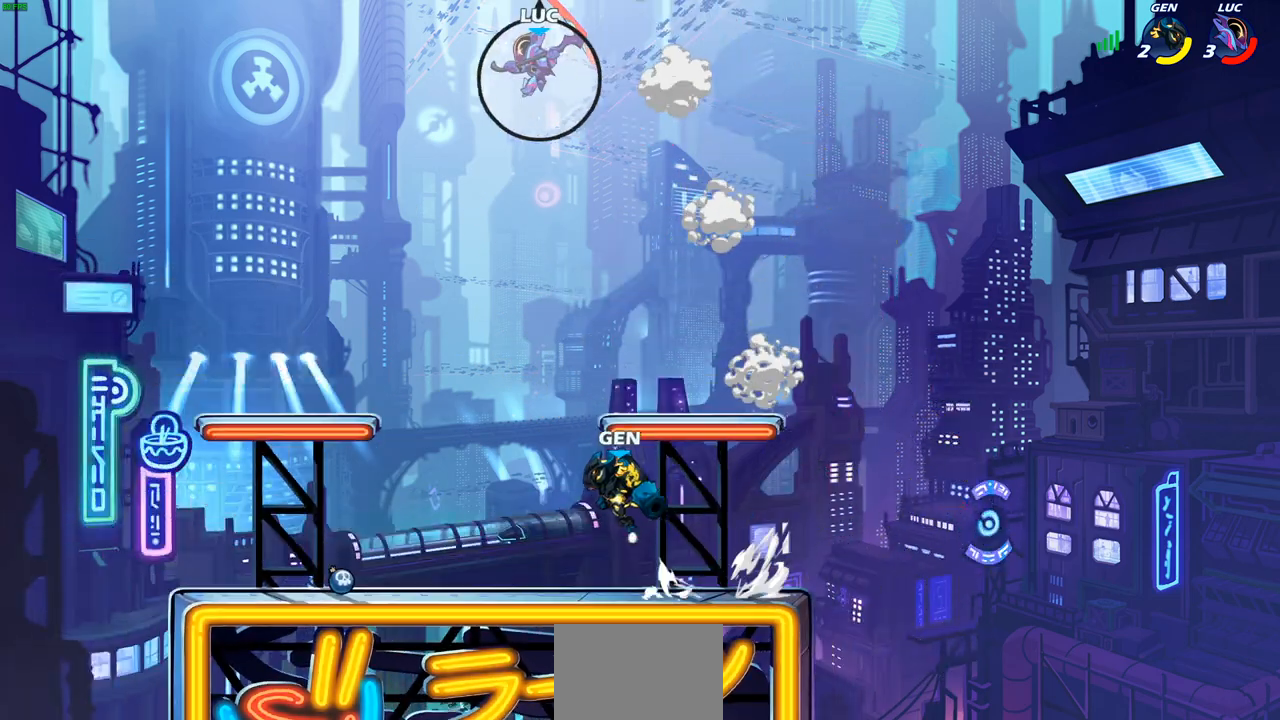
{"buttons": [], "left_stick": "center", "right_stick": "center", "events": [[33, "left_stick", "right"], [117, "left_stick", "down"], [200, "R1", "down"], [267, "R1", "up"], [350, "left_stick", "center"]]}
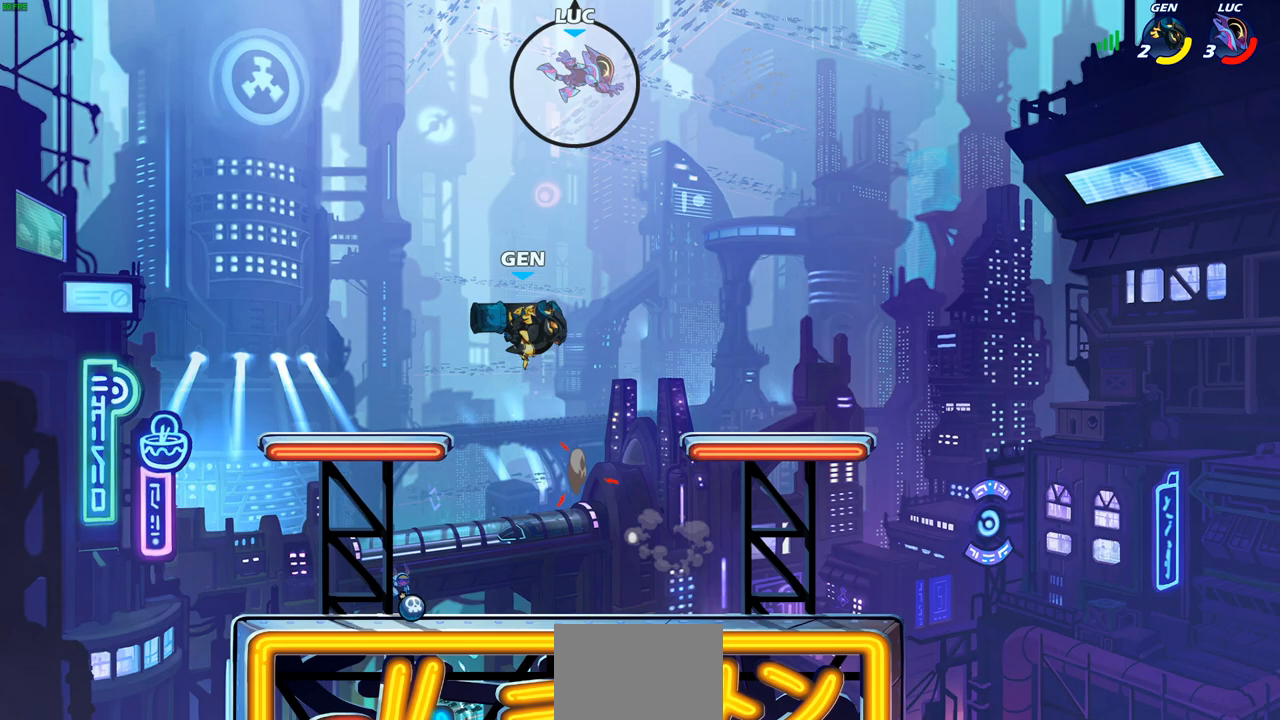
{"buttons": [], "left_stick": "down-right", "right_stick": "center", "events": [[200, "L1", "down"], [233, "R1", "down"], [250, "left_stick", "left"], [283, "R1", "up"], [300, "L1", "up"], [317, "left_stick", "center"], [367, "left_stick", "down-left"], [483, "left_stick", "down-right"]]}
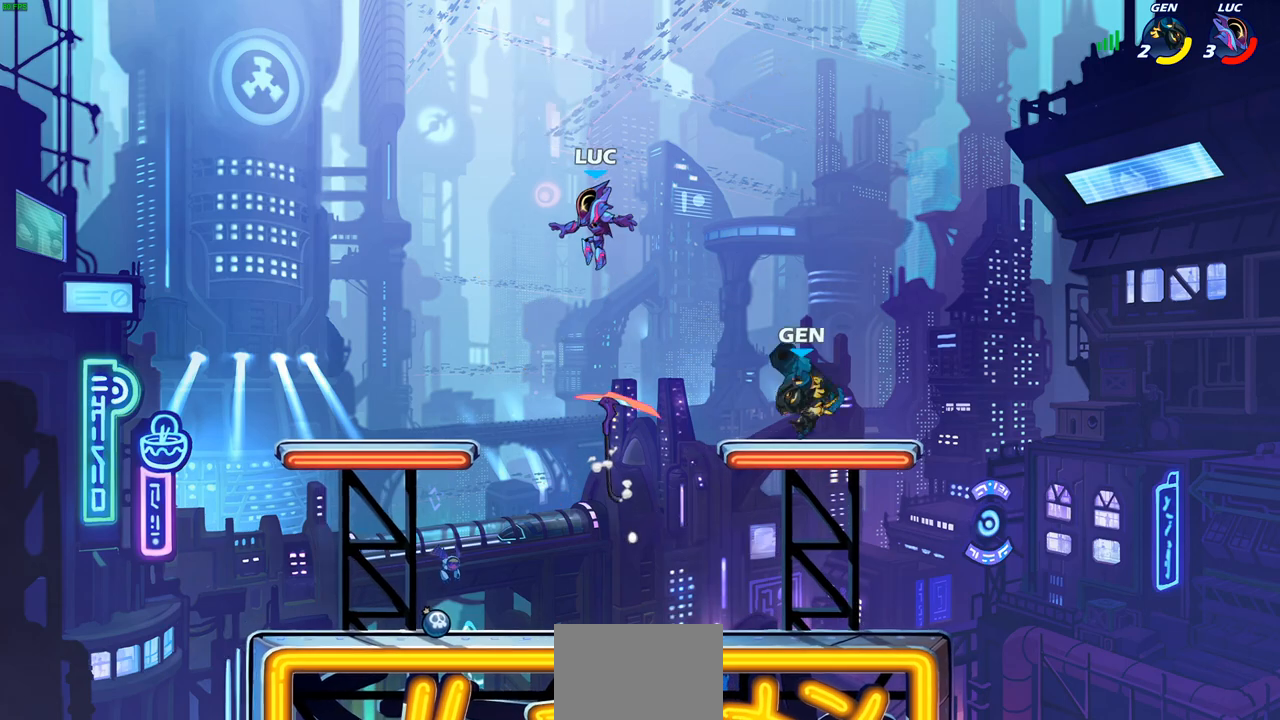
{"buttons": [], "left_stick": "up-left", "right_stick": "center", "events": [[83, "left_stick", "down-left"], [383, "R1", "down"], [500, "R1", "up"], [500, "left_stick", "up-left"]]}
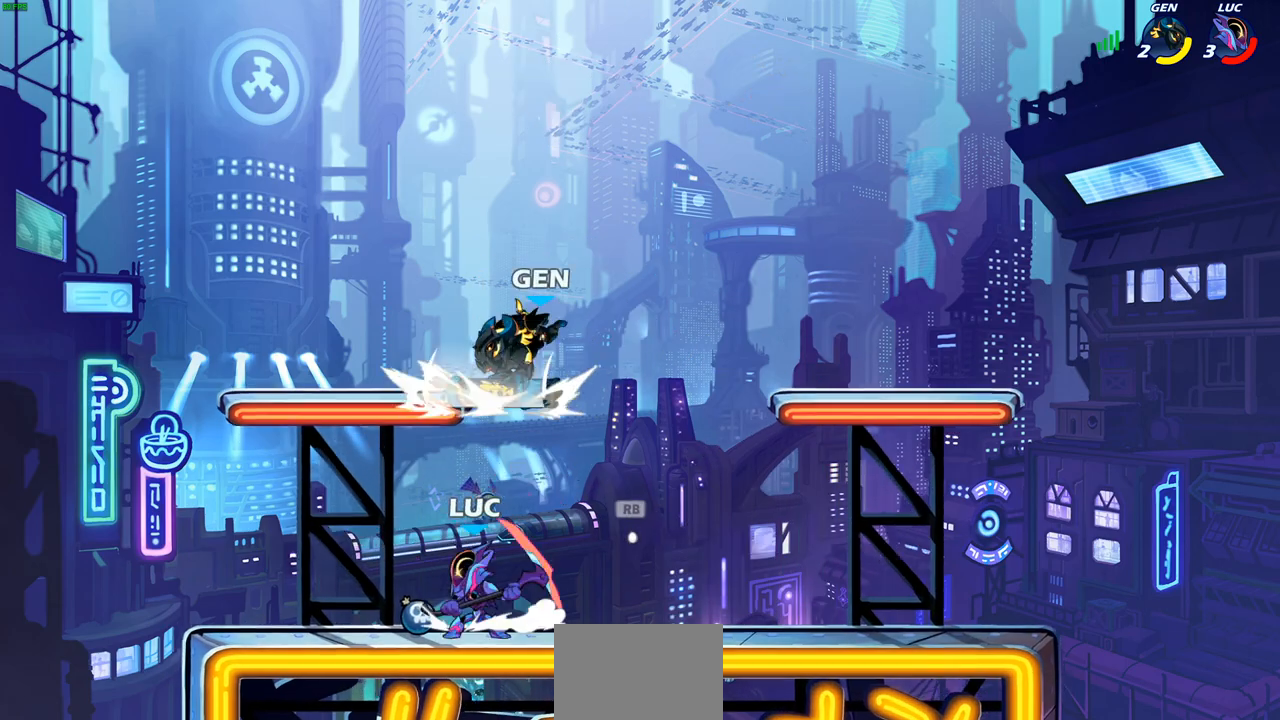
{"buttons": [], "left_stick": "center", "right_stick": "center", "events": [[50, "left_stick", "up-right"], [150, "left_stick", "center"], [167, "CIRCLE", "down"], [233, "CIRCLE", "up"]]}
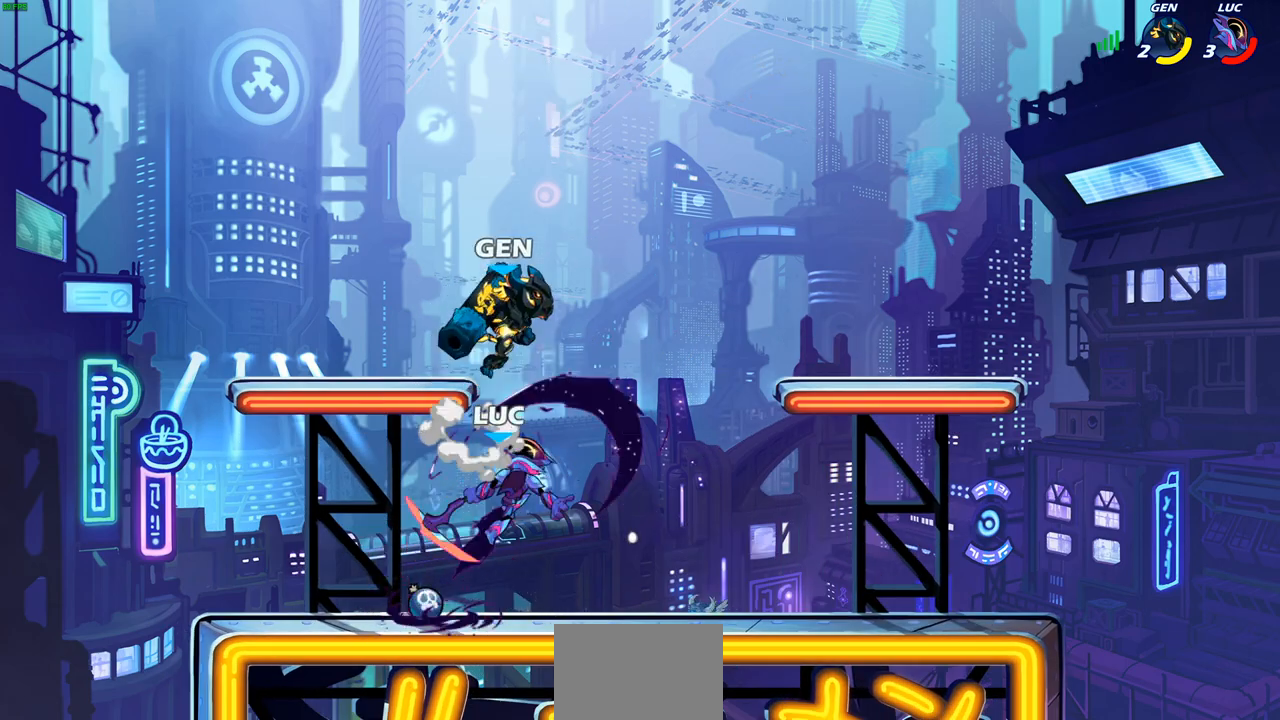
{"buttons": ["R2"], "left_stick": "up-right", "right_stick": "center", "events": [[233, "left_stick", "left"], [350, "CROSS", "down"], [350, "left_stick", "up-right"], [433, "R2", "down"], [467, "CROSS", "up"]]}
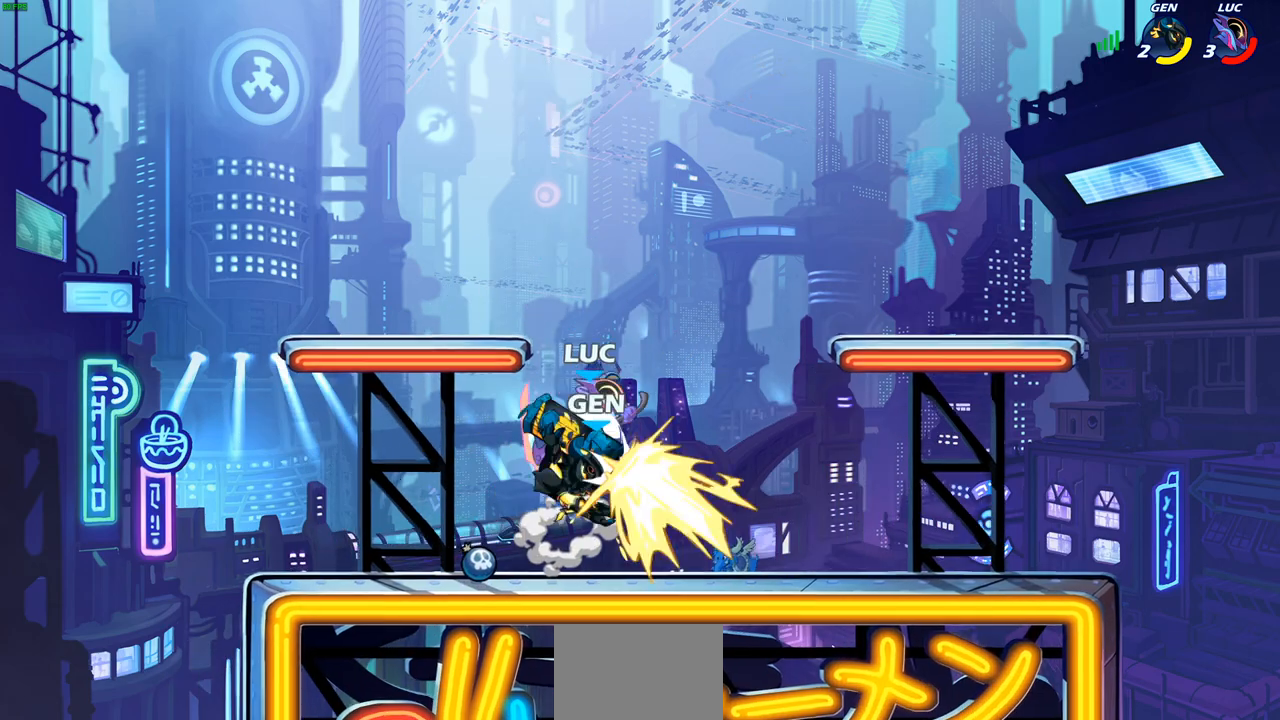
{"buttons": ["R1"], "left_stick": "right", "right_stick": "center", "events": [[83, "left_stick", "up-left"], [150, "R1", "down"], [183, "left_stick", "down-left"], [200, "R1", "up"], [200, "R2", "up"], [333, "left_stick", "right"], [367, "SQUARE", "down"], [433, "SQUARE", "up"], [500, "R1", "down"]]}
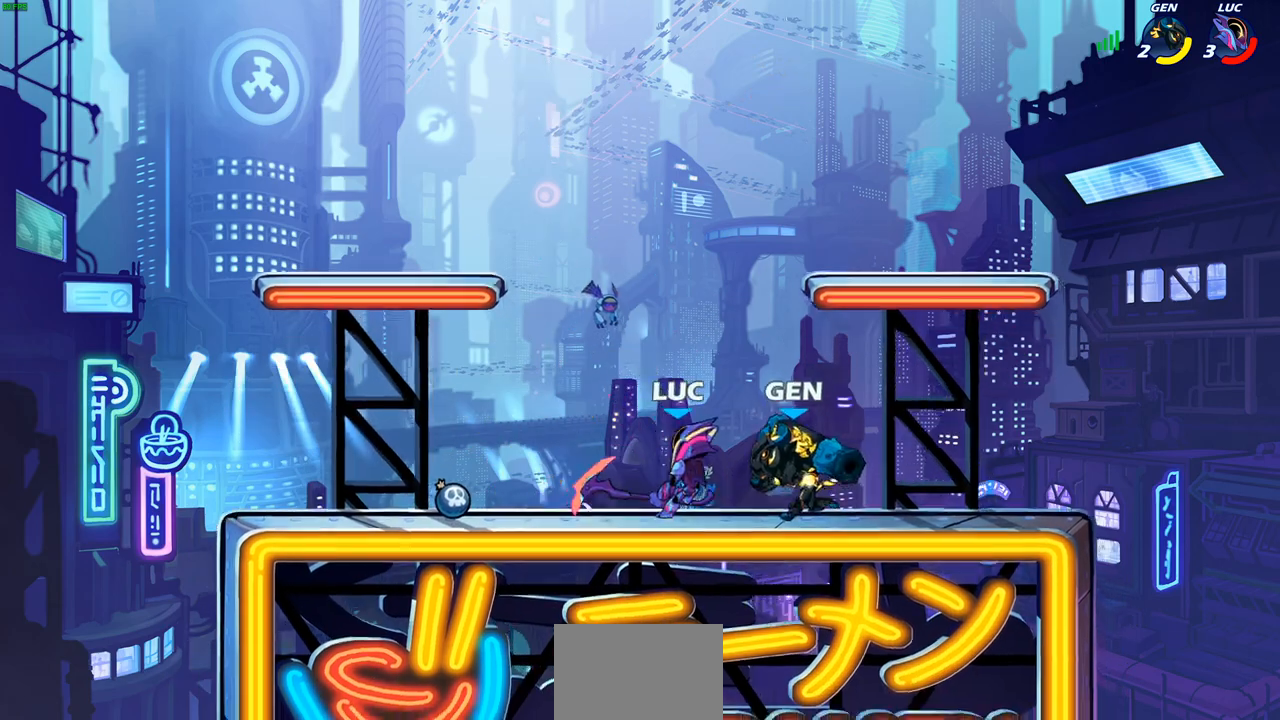
{"buttons": [], "left_stick": "right", "right_stick": "center", "events": [[67, "R1", "up"]]}
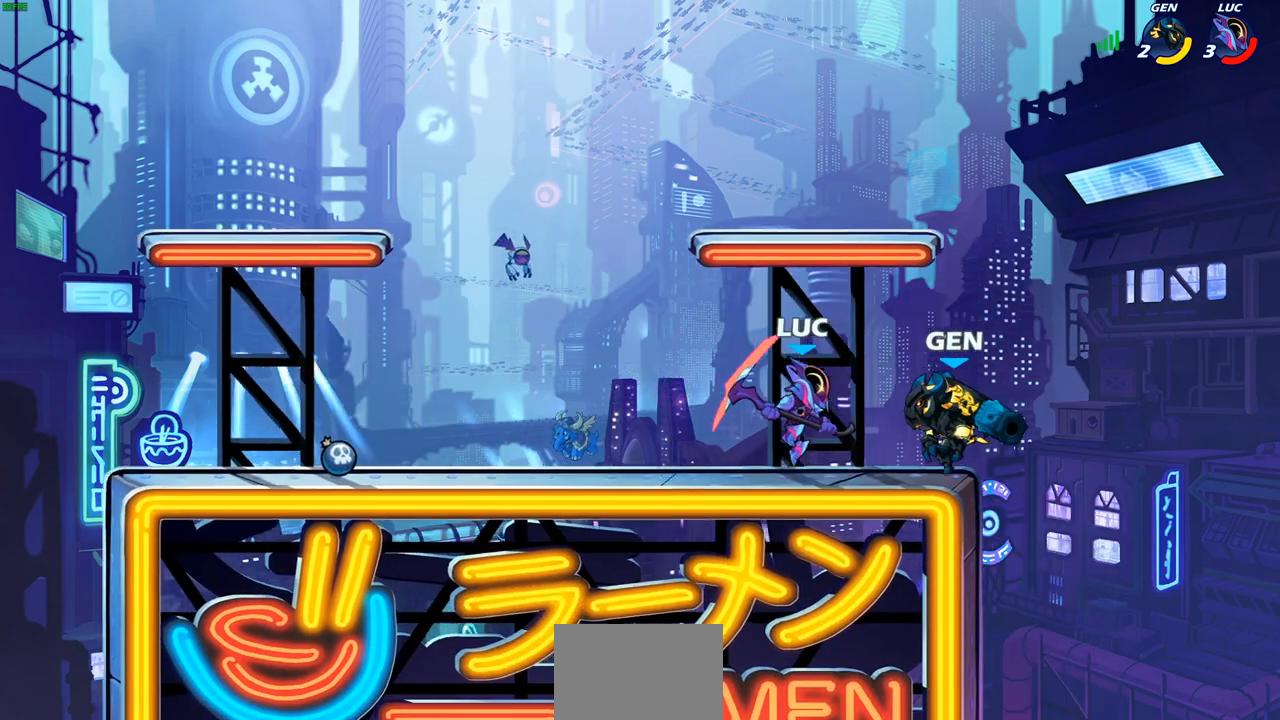
{"buttons": [], "left_stick": "center", "right_stick": "center", "events": [[33, "SQUARE", "down"], [117, "SQUARE", "up"], [150, "left_stick", "center"]]}
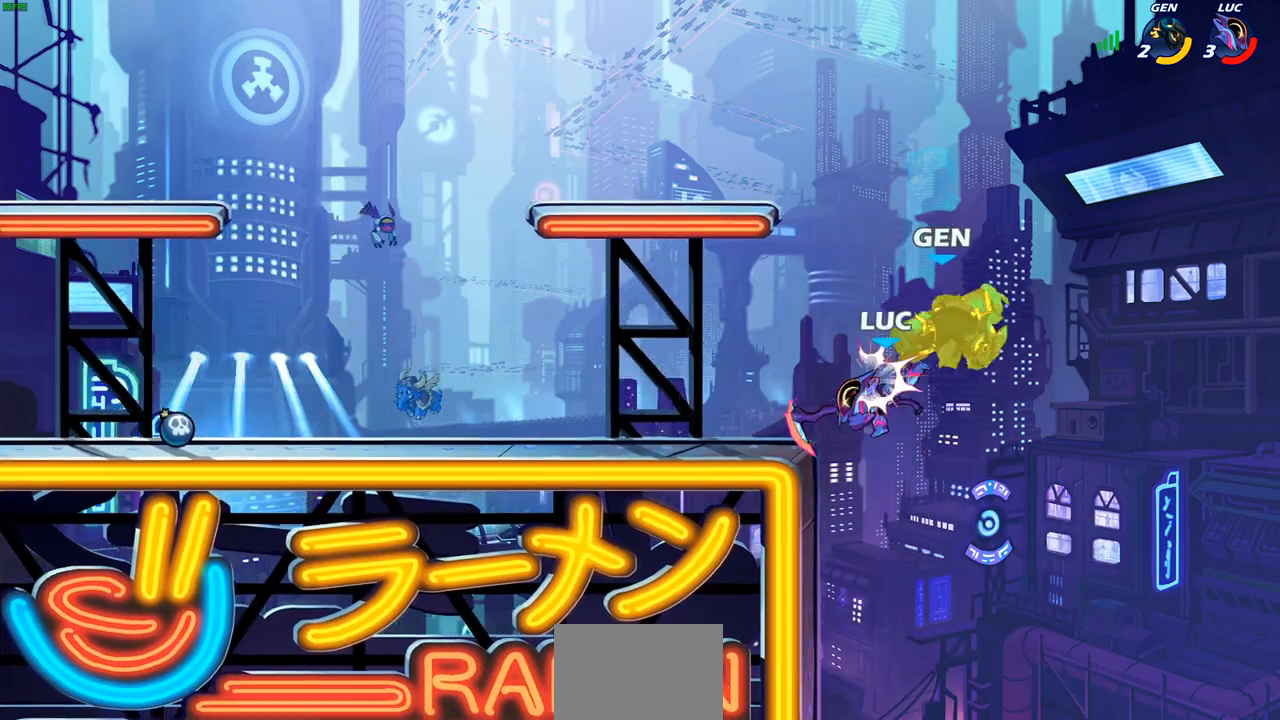
{"buttons": [], "left_stick": "center", "right_stick": "center", "events": [[100, "CIRCLE", "down"], [183, "CIRCLE", "up"]]}
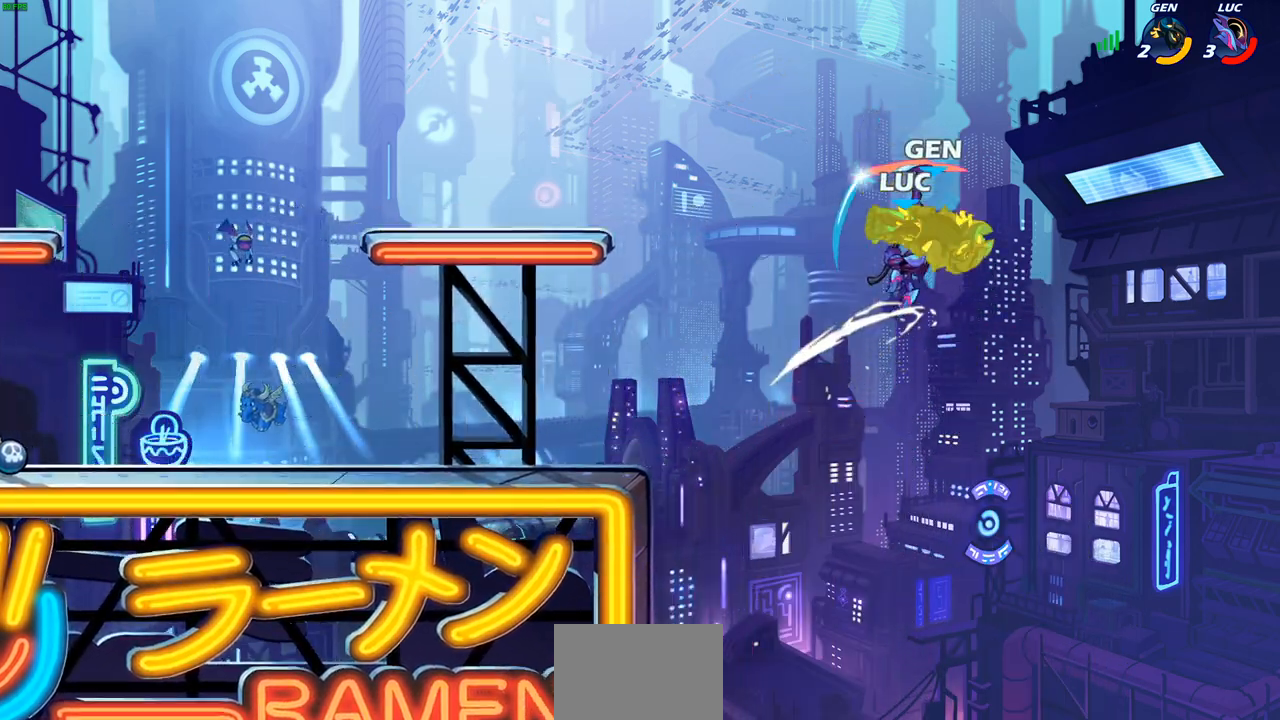
{"buttons": [], "left_stick": "center", "right_stick": "center", "events": [[100, "left_stick", "right"], [500, "left_stick", "center"]]}
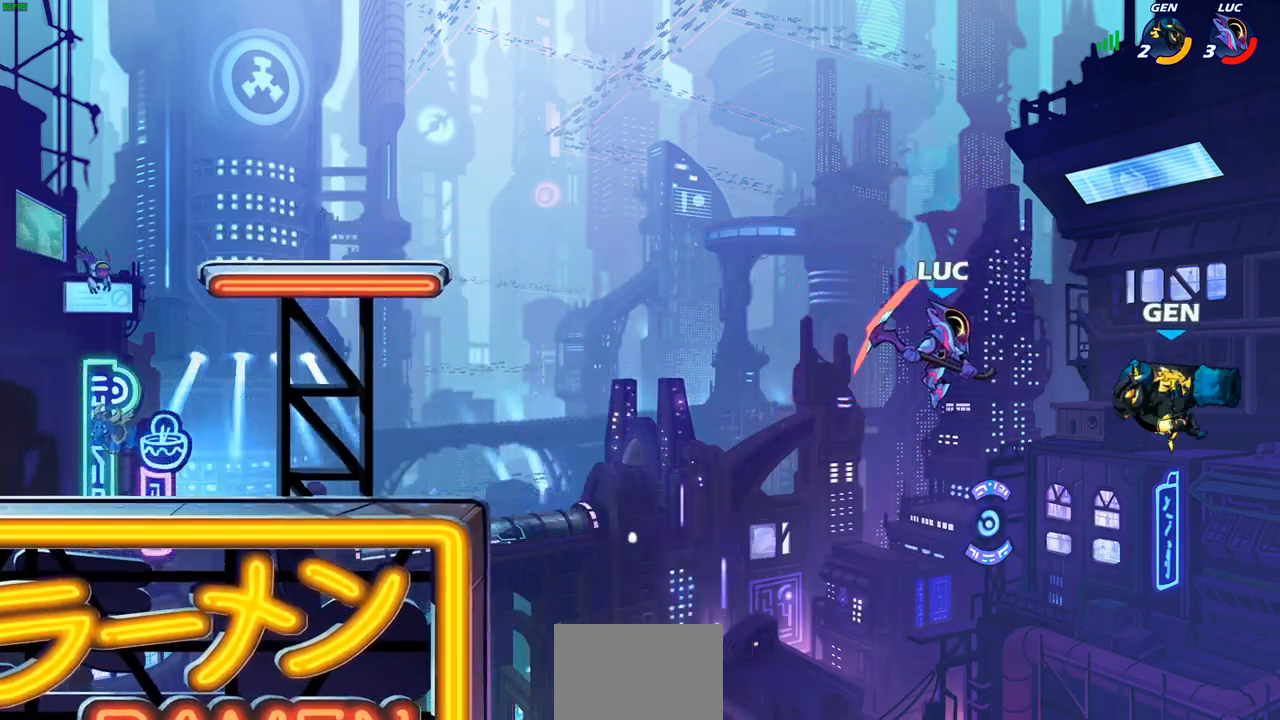
{"buttons": [], "left_stick": "down-left", "right_stick": "center", "events": [[117, "CROSS", "down"], [133, "left_stick", "up-left"], [250, "left_stick", "left"], [283, "CROSS", "up"], [400, "left_stick", "down-left"]]}
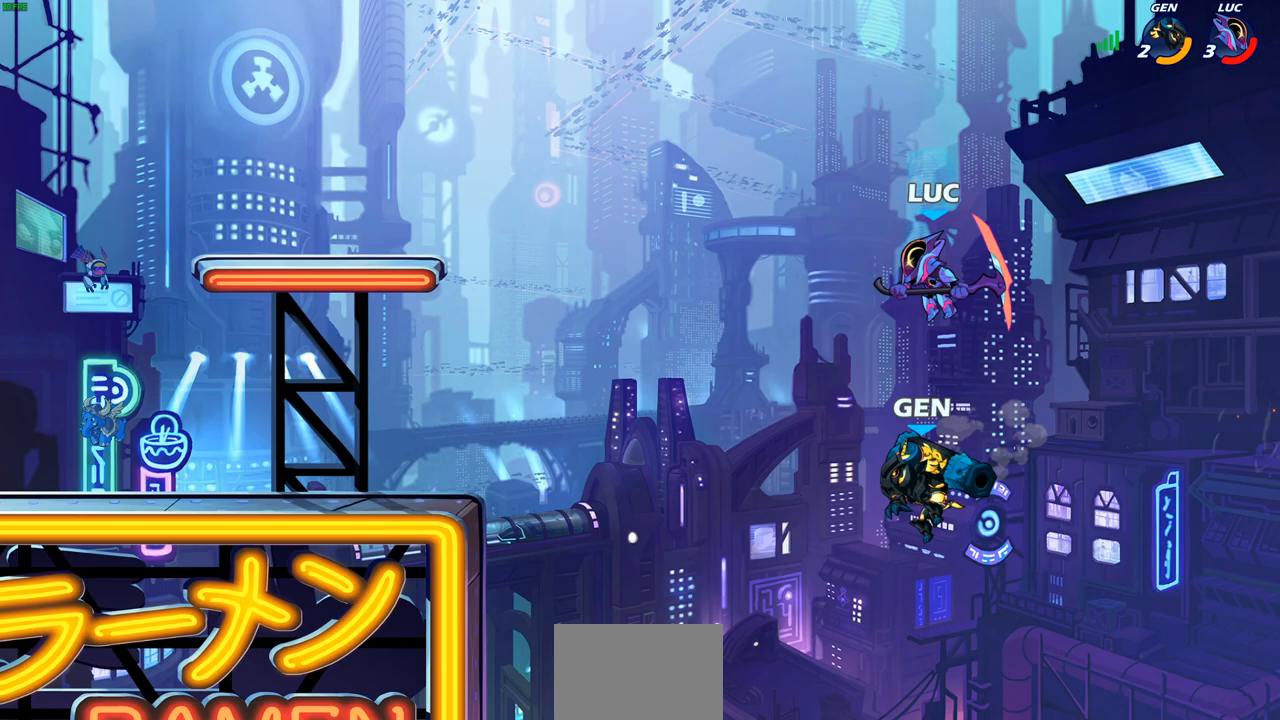
{"buttons": [], "left_stick": "up-left", "right_stick": "center", "events": [[50, "SQUARE", "down"], [150, "SQUARE", "up"], [367, "left_stick", "left"], [483, "left_stick", "up-left"]]}
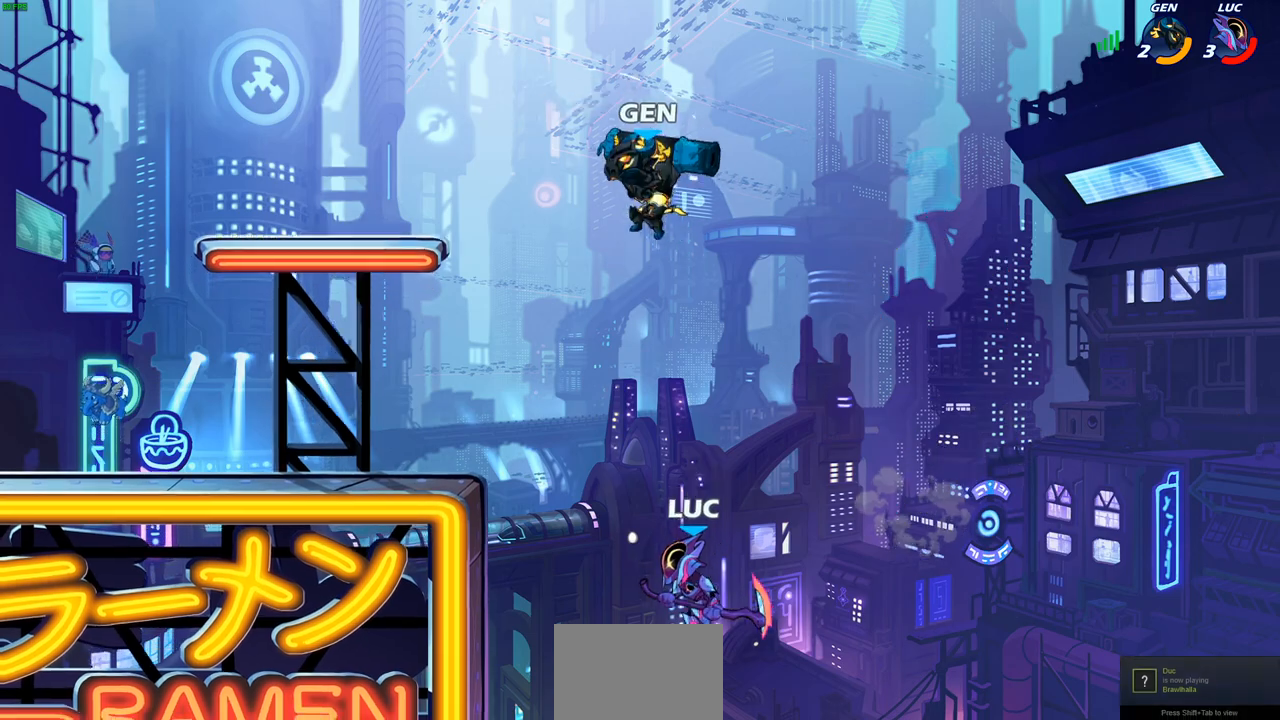
{"buttons": [], "left_stick": "up-right", "right_stick": "center", "events": [[117, "CROSS", "down"], [383, "SQUARE", "down"], [400, "CROSS", "up"], [417, "left_stick", "up-right"], [417, "right_stick", "down-left"], [483, "SQUARE", "up"], [483, "right_stick", "center"]]}
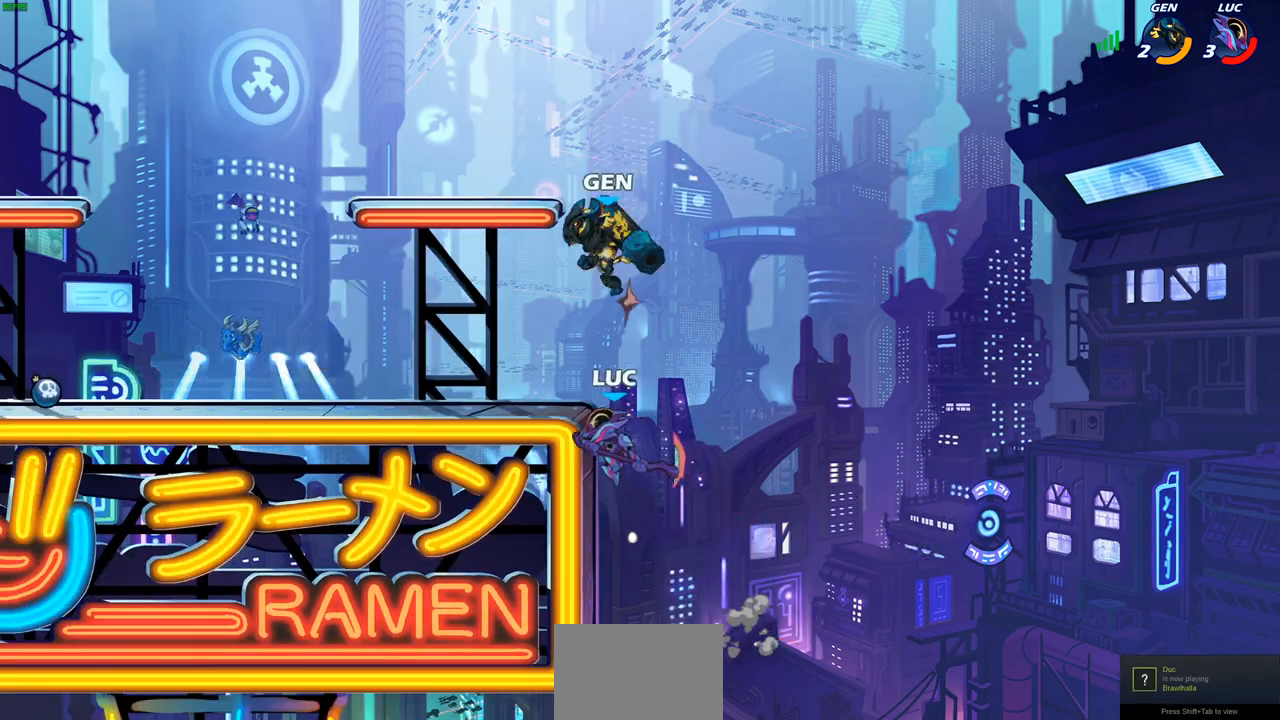
{"buttons": [], "left_stick": "left", "right_stick": "center", "events": [[17, "left_stick", "right"], [233, "left_stick", "left"], [400, "L1", "down"], [483, "L1", "up"]]}
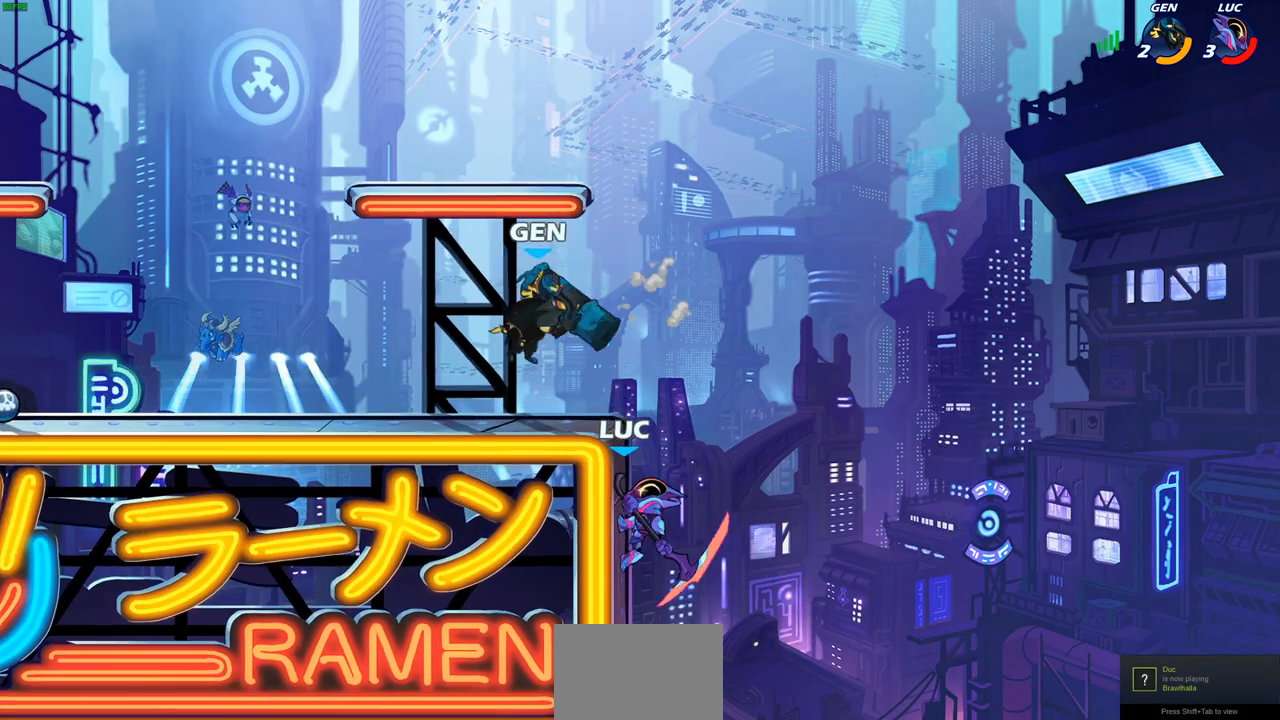
{"buttons": [], "left_stick": "left", "right_stick": "center", "events": [[267, "CROSS", "down"], [300, "CIRCLE", "down"], [300, "CROSS", "up"], [367, "CIRCLE", "up"]]}
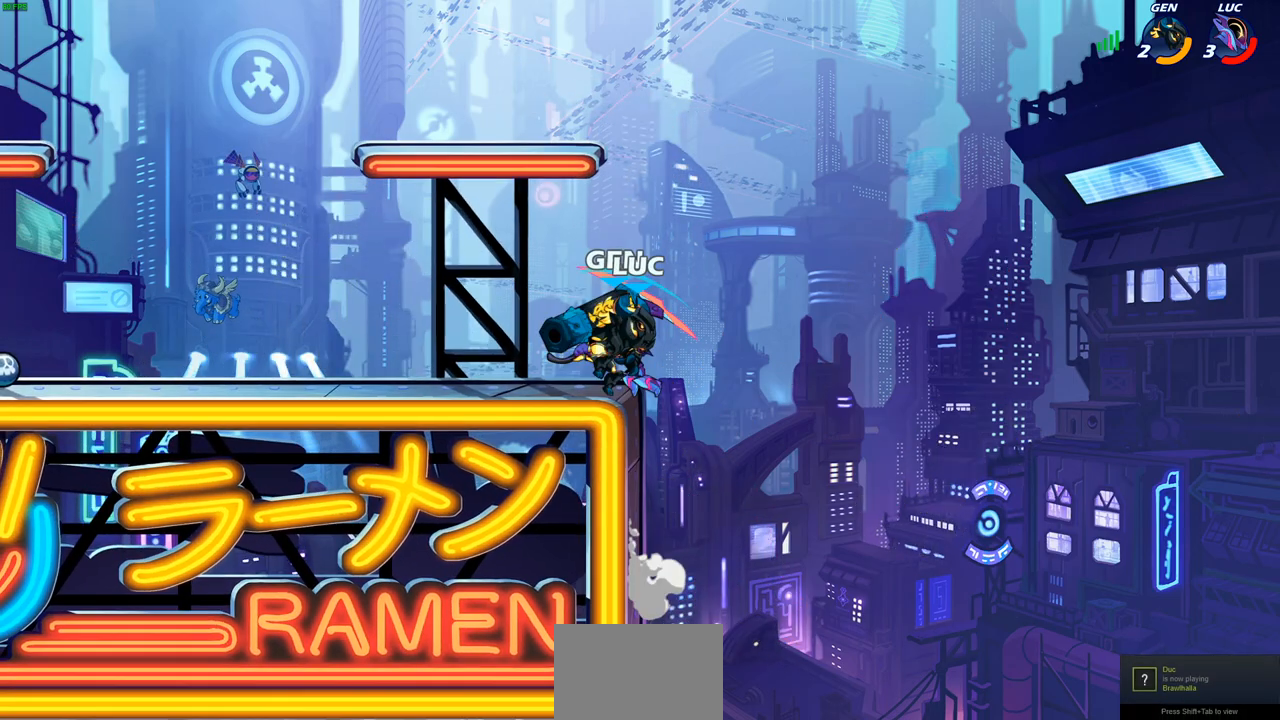
{"buttons": [], "left_stick": "left", "right_stick": "center", "events": [[83, "left_stick", "center"], [317, "left_stick", "left"]]}
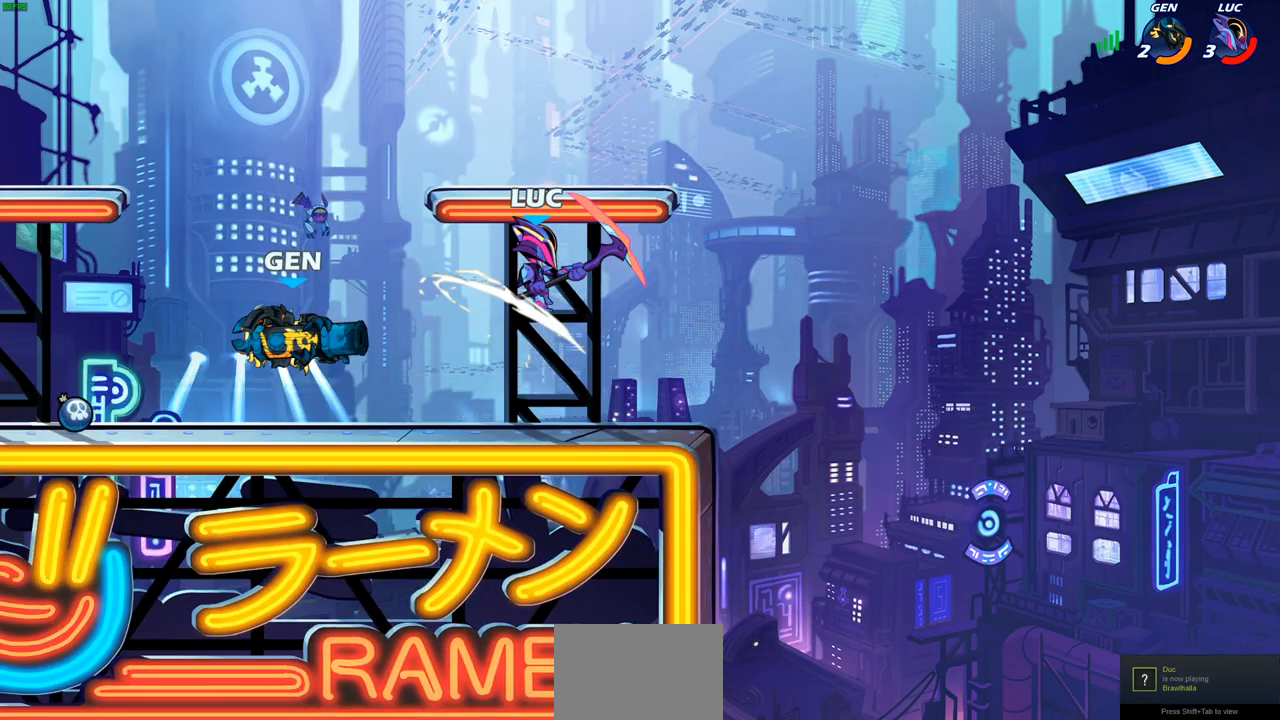
{"buttons": [], "left_stick": "center", "right_stick": "center", "events": [[183, "CROSS", "down"], [200, "left_stick", "down-left"], [267, "CROSS", "up"], [317, "R2", "down"], [333, "CIRCLE", "down"], [433, "CIRCLE", "up"], [433, "R2", "up"], [467, "left_stick", "center"]]}
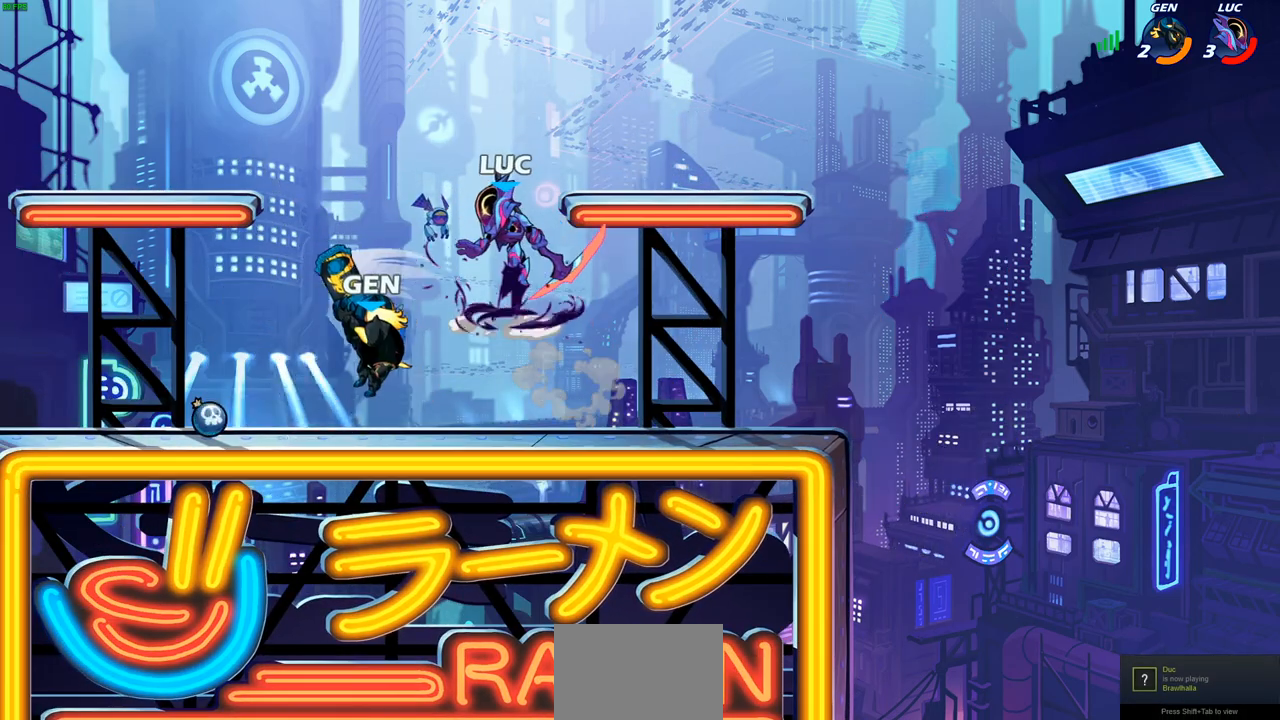
{"buttons": [], "left_stick": "center", "right_stick": "center", "events": []}
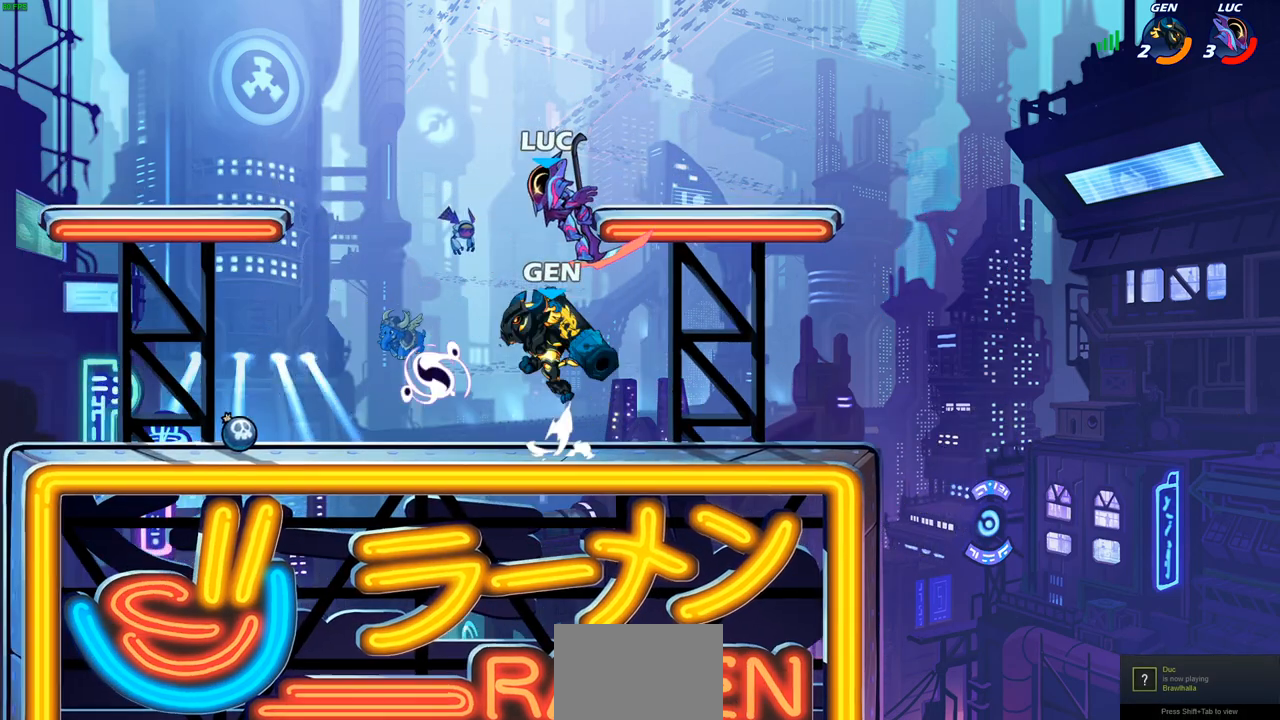
{"buttons": [], "left_stick": "left", "right_stick": "center", "events": [[133, "left_stick", "right"], [400, "left_stick", "up-left"], [450, "left_stick", "left"]]}
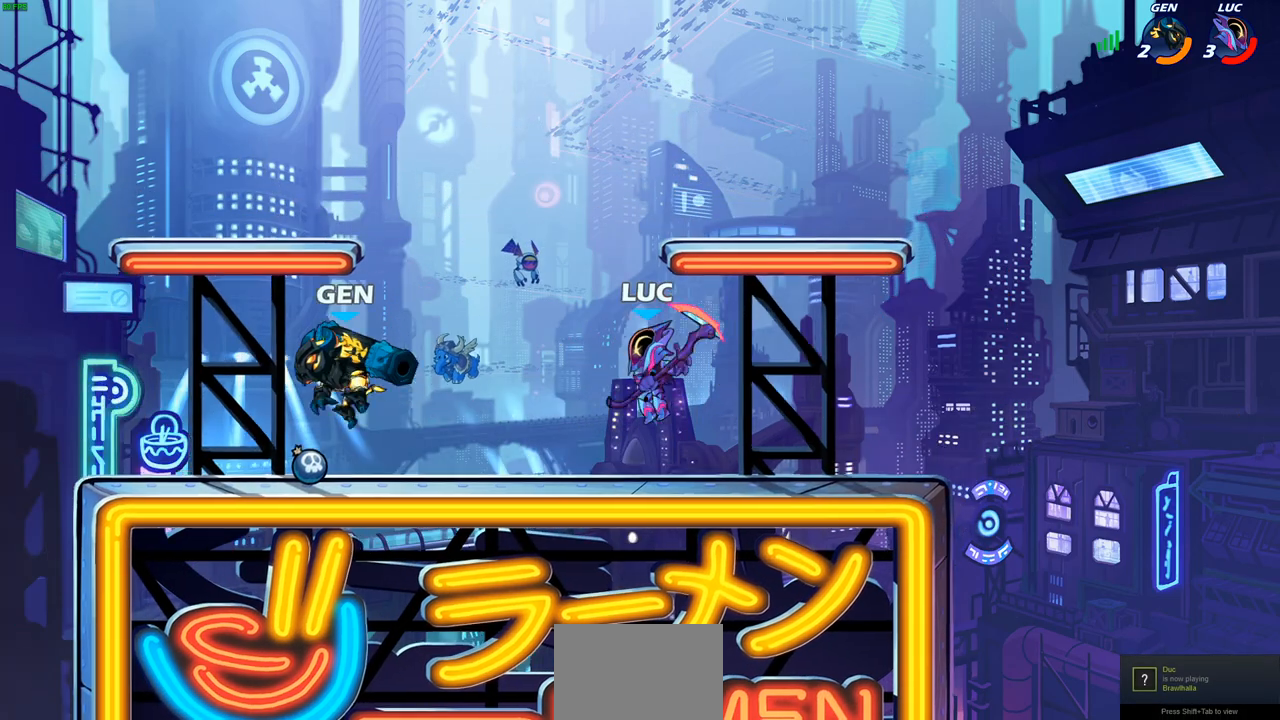
{"buttons": [], "left_stick": "up-left", "right_stick": "center", "events": [[17, "left_stick", "down-left"], [117, "left_stick", "right"], [417, "left_stick", "up-left"]]}
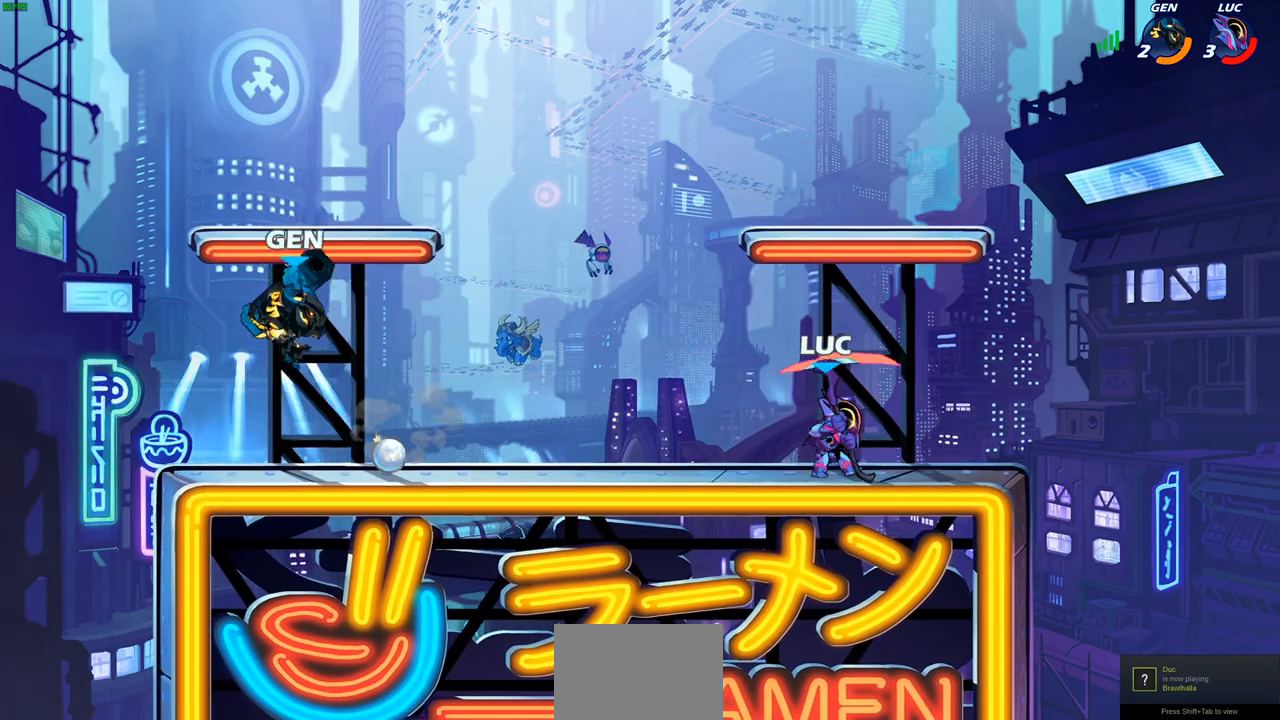
{"buttons": [], "left_stick": "left", "right_stick": "center", "events": [[100, "left_stick", "down-left"], [200, "R2", "down"], [233, "SQUARE", "down"], [300, "SQUARE", "up"], [317, "R2", "up"], [383, "left_stick", "left"]]}
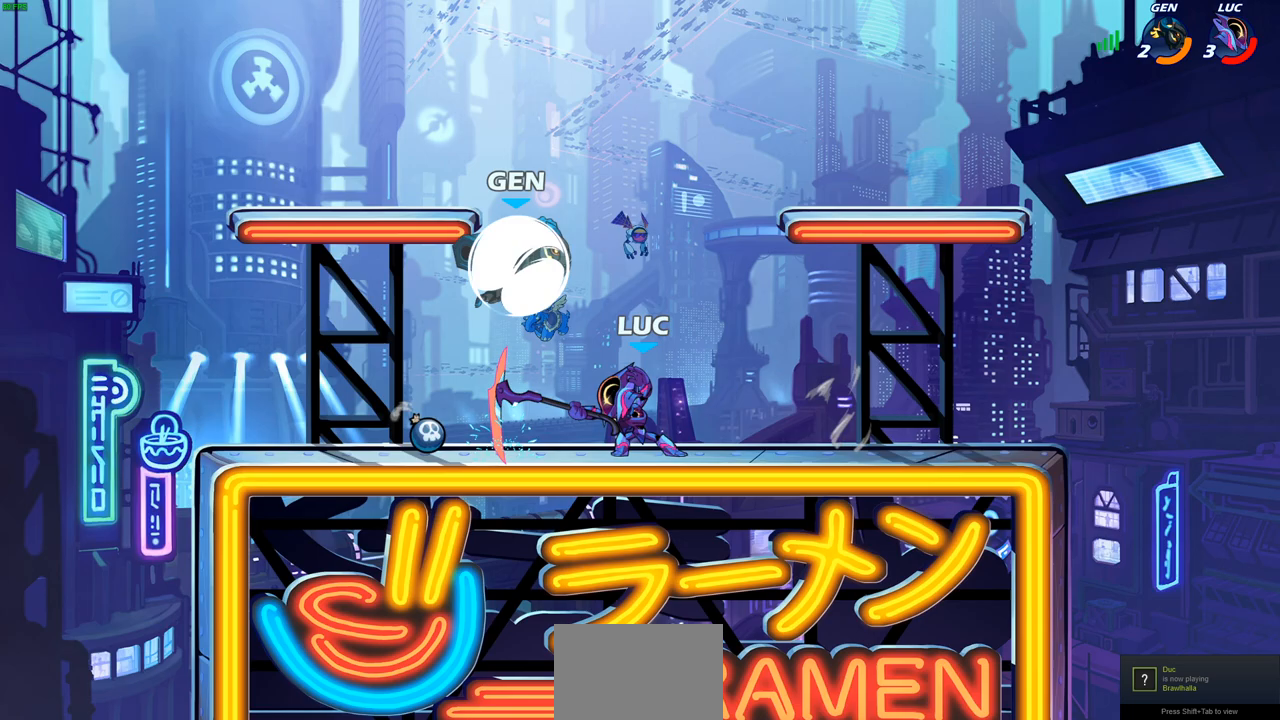
{"buttons": [], "left_stick": "center", "right_stick": "center", "events": [[183, "L1", "down"], [217, "left_stick", "center"], [283, "L1", "up"], [317, "SQUARE", "down"], [383, "SQUARE", "up"]]}
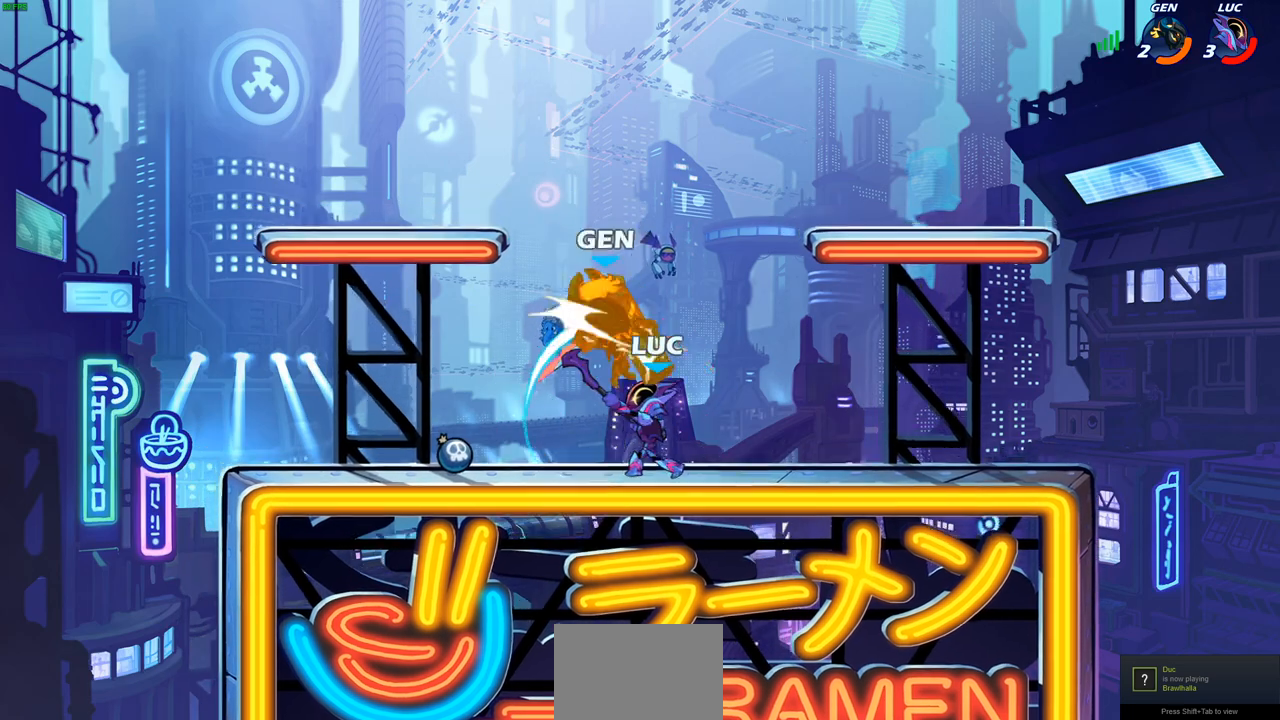
{"buttons": [], "left_stick": "center", "right_stick": "center", "events": [[150, "CROSS", "down"], [200, "SQUARE", "down"], [217, "CROSS", "up"], [217, "right_stick", "down-left"], [233, "SQUARE", "up"], [267, "right_stick", "center"]]}
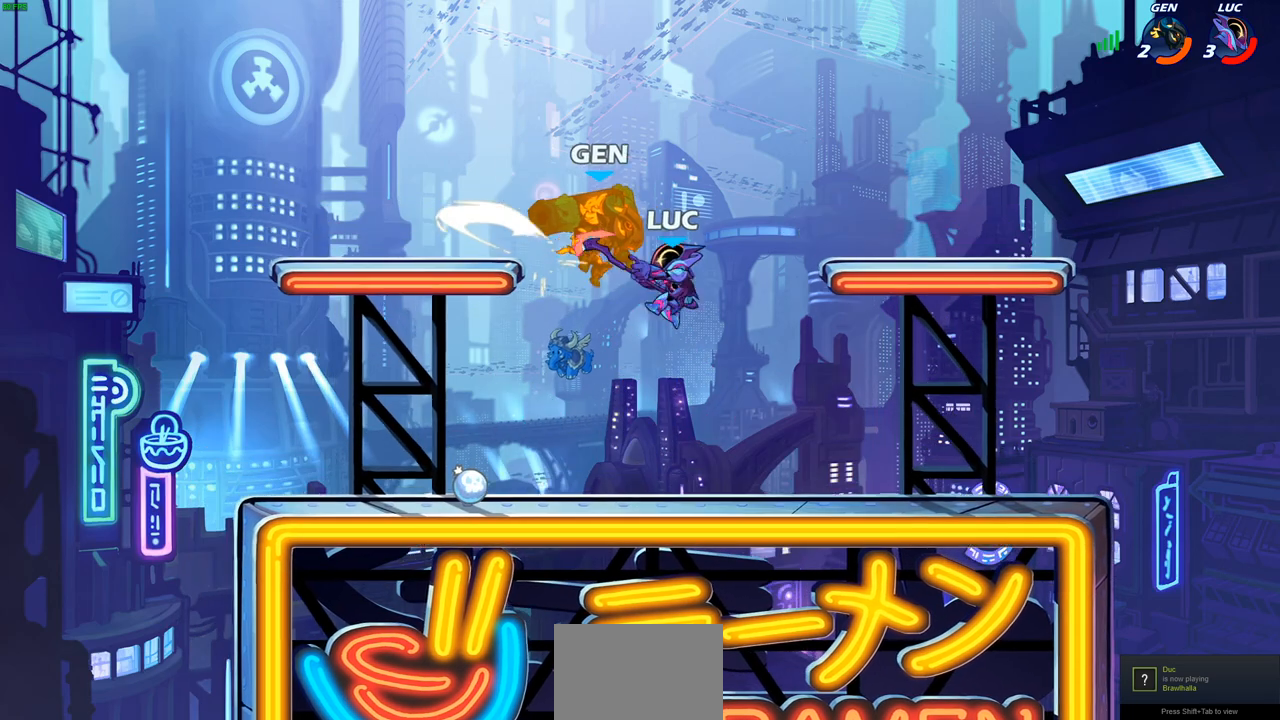
{"buttons": [], "left_stick": "left", "right_stick": "center", "events": [[200, "left_stick", "left"]]}
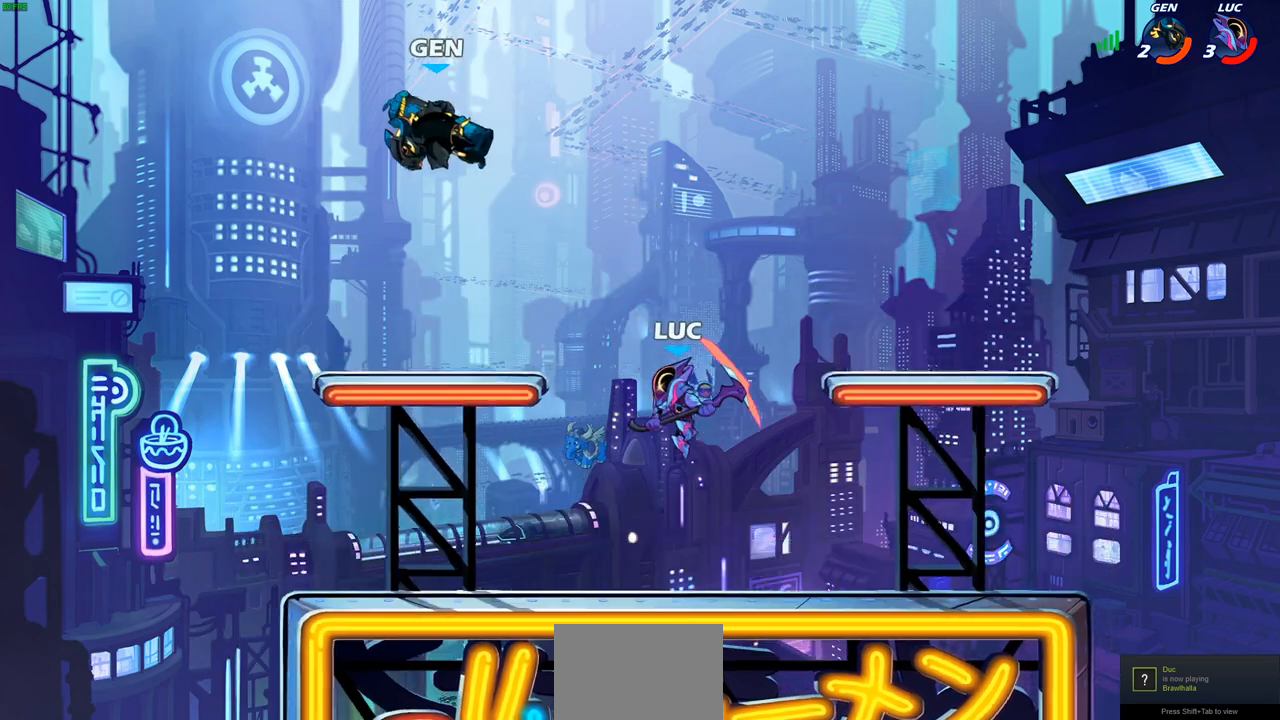
{"buttons": [], "left_stick": "center", "right_stick": "center", "events": [[33, "CROSS", "down"], [67, "left_stick", "up-left"], [133, "CROSS", "up"], [200, "left_stick", "center"], [267, "R1", "down"], [267, "R2", "down"], [283, "CIRCLE", "down"], [350, "CIRCLE", "up"], [367, "R1", "up"], [367, "R2", "up"]]}